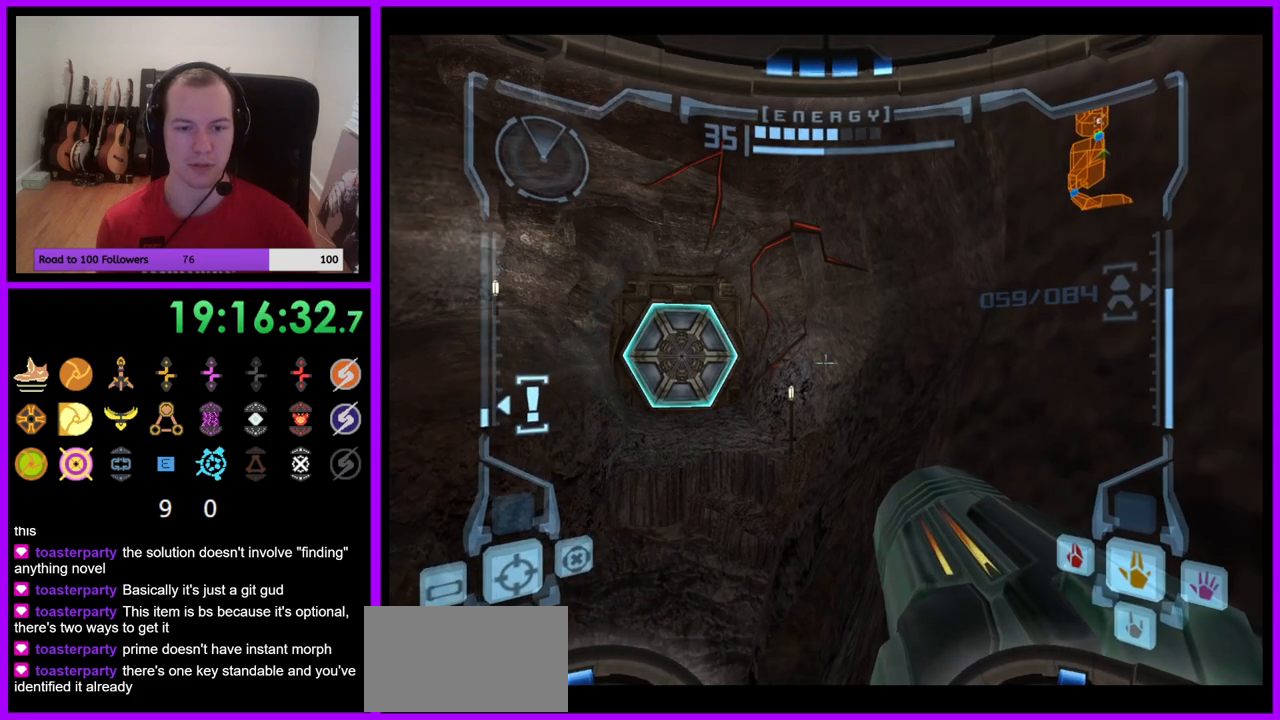
Gameplay with a controller (Nintendo layout); each line is a JSON object with the inputs held at the frame after it. "events" lists button and stick changes between this image and that frame as [ms after this image, input, new state], when the widget could be followed in between. Not read: L3 R3.
{"buttons": ["L1"], "left_stick": "center", "right_stick": "center", "events": [[250, "left_stick", "right"], [267, "B", "down"], [383, "B", "up"], [450, "left_stick", "center"]]}
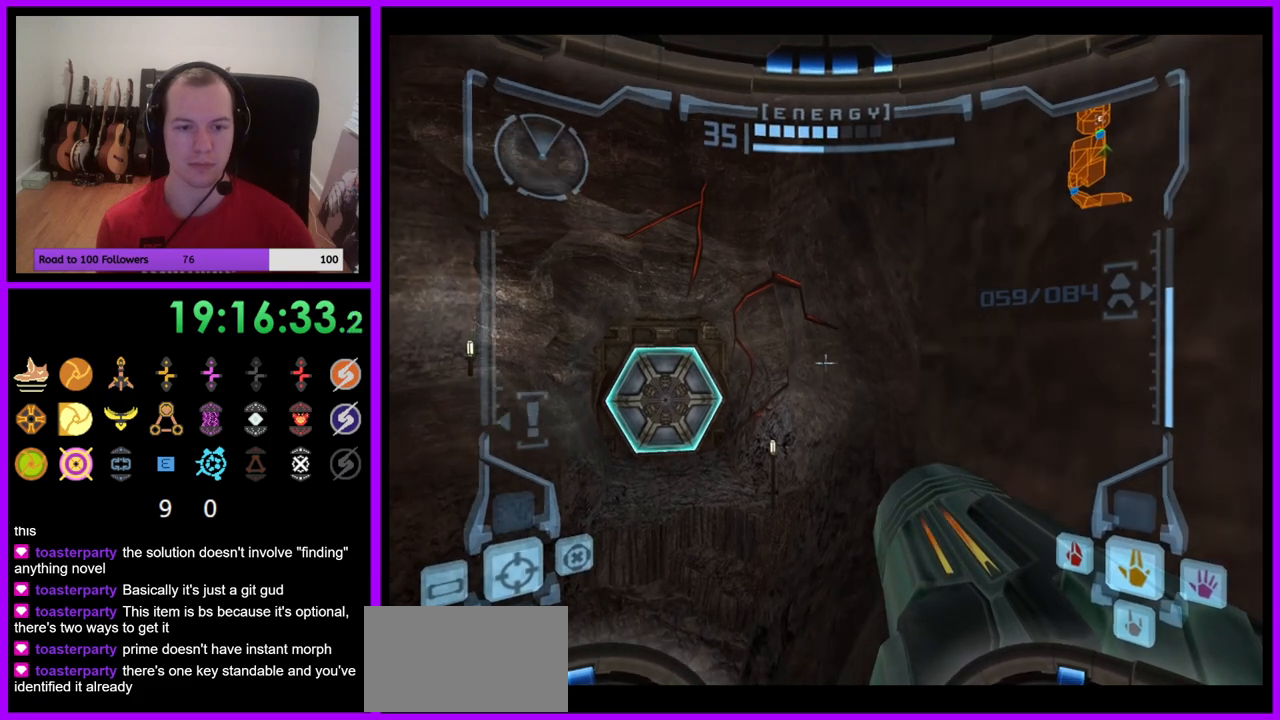
{"buttons": [], "left_stick": "center", "right_stick": "center", "events": [[500, "L1", "up"]]}
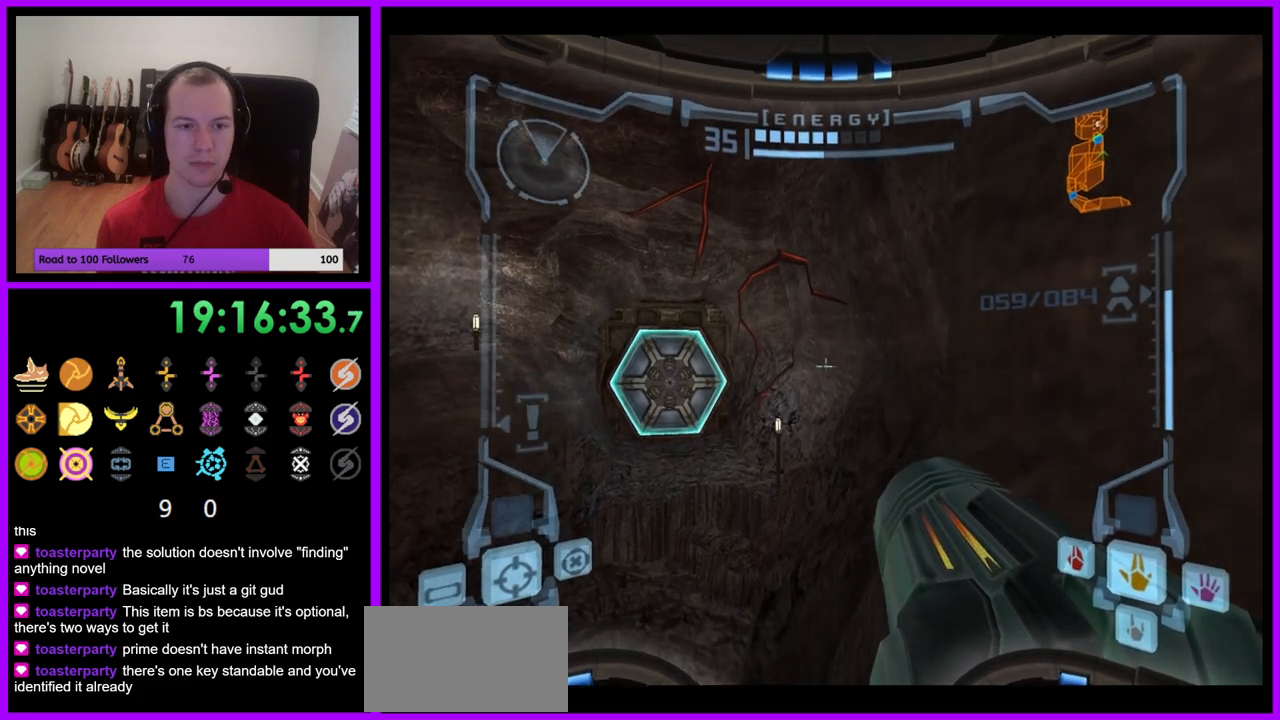
{"buttons": ["L1"], "left_stick": "center", "right_stick": "center", "events": [[167, "left_stick", "left"], [267, "left_stick", "center"], [350, "L1", "down"]]}
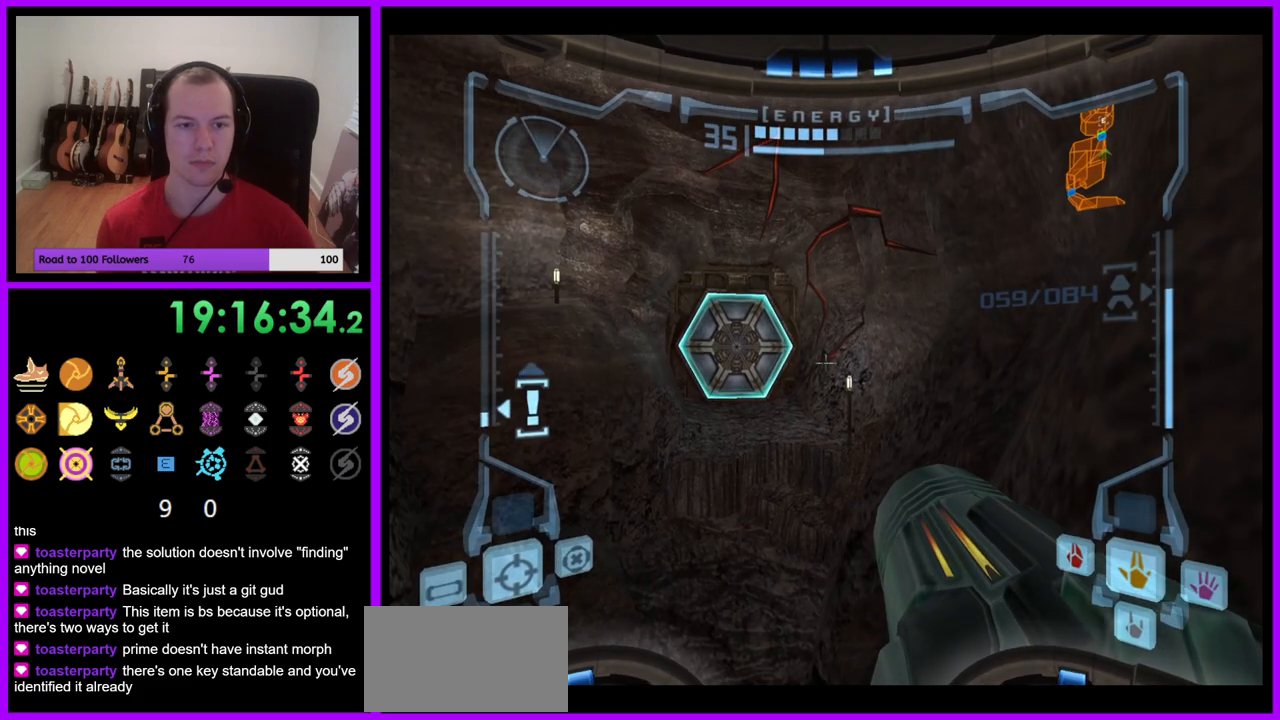
{"buttons": ["L1"], "left_stick": "up-left", "right_stick": "center", "events": [[233, "left_stick", "right"], [283, "B", "down"], [417, "B", "up"], [417, "left_stick", "up"], [500, "left_stick", "up-left"]]}
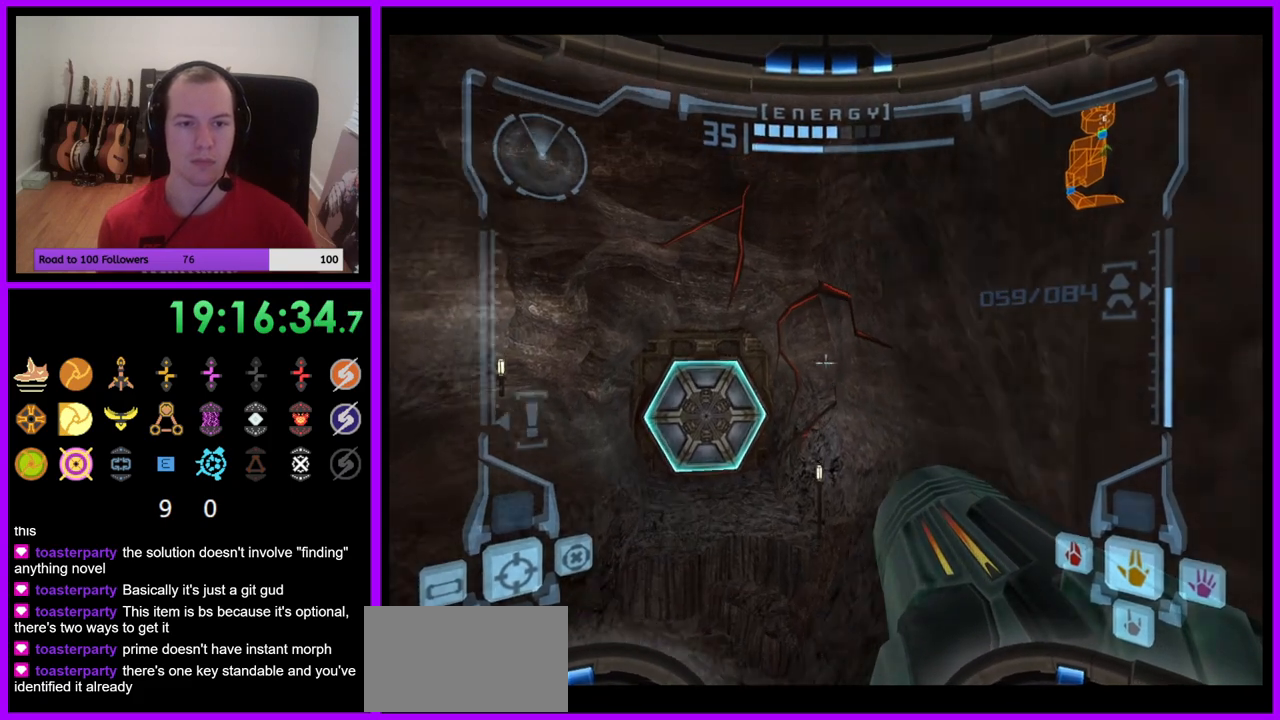
{"buttons": ["R1"], "left_stick": "up-right", "right_stick": "center", "events": [[117, "L1", "up"], [117, "R1", "down"], [117, "left_stick", "up"], [250, "left_stick", "up-right"]]}
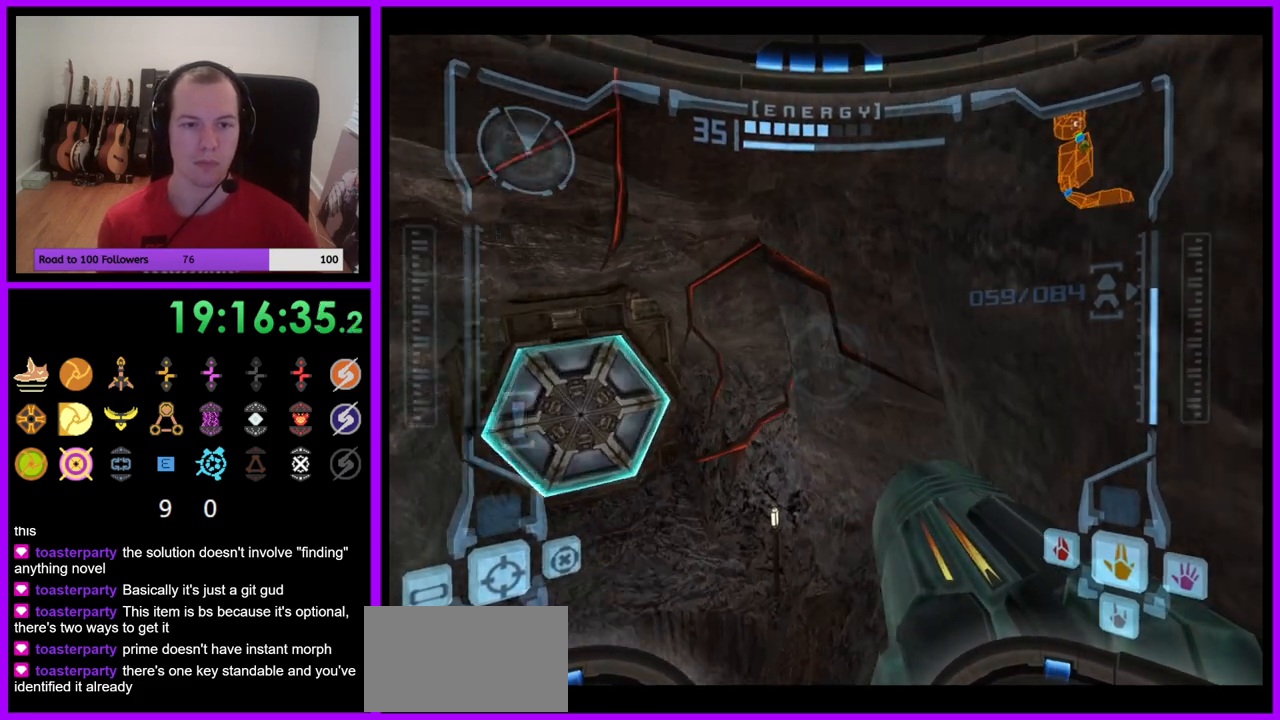
{"buttons": ["R1"], "left_stick": "up", "right_stick": "center", "events": [[117, "B", "down"], [117, "L1", "down"], [200, "B", "up"], [233, "L1", "up"], [267, "Y", "down"], [283, "Y", "up"], [283, "left_stick", "up"], [400, "Z", "down"], [417, "Z", "up"]]}
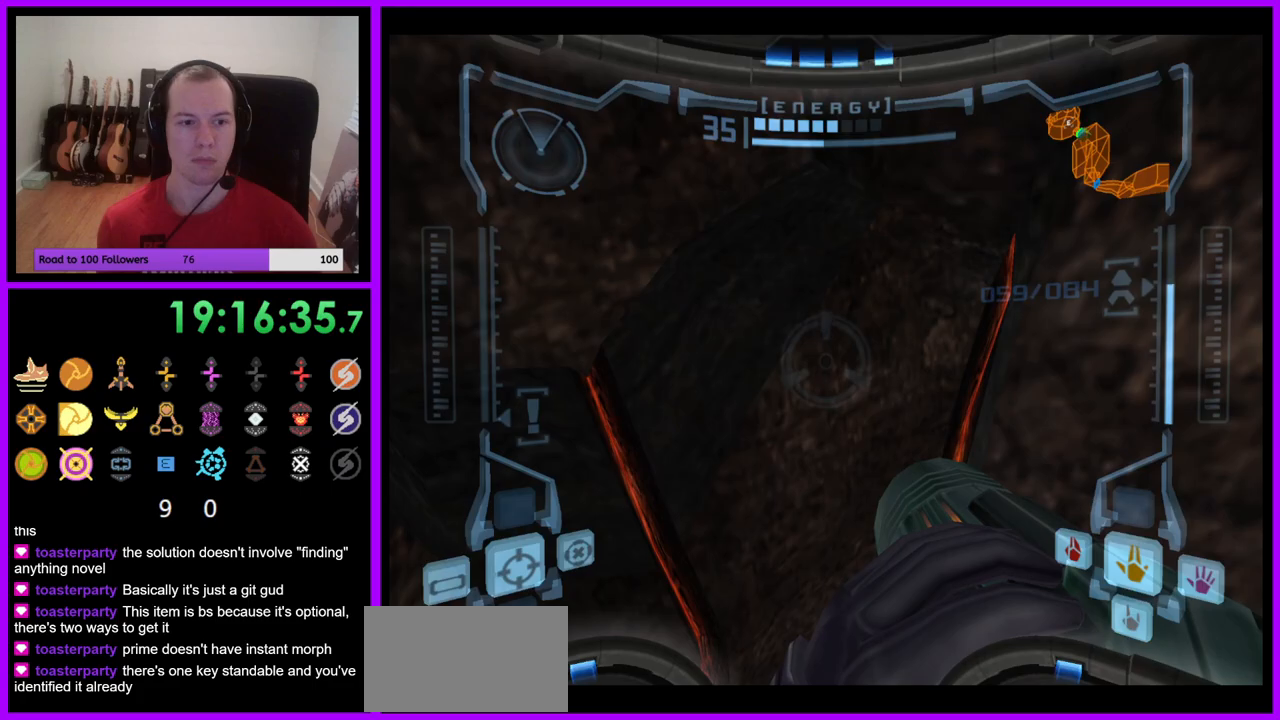
{"buttons": [], "left_stick": "up-left", "right_stick": "center", "events": [[233, "left_stick", "up-left"], [333, "left_stick", "left"], [367, "R1", "up"], [483, "left_stick", "up-left"]]}
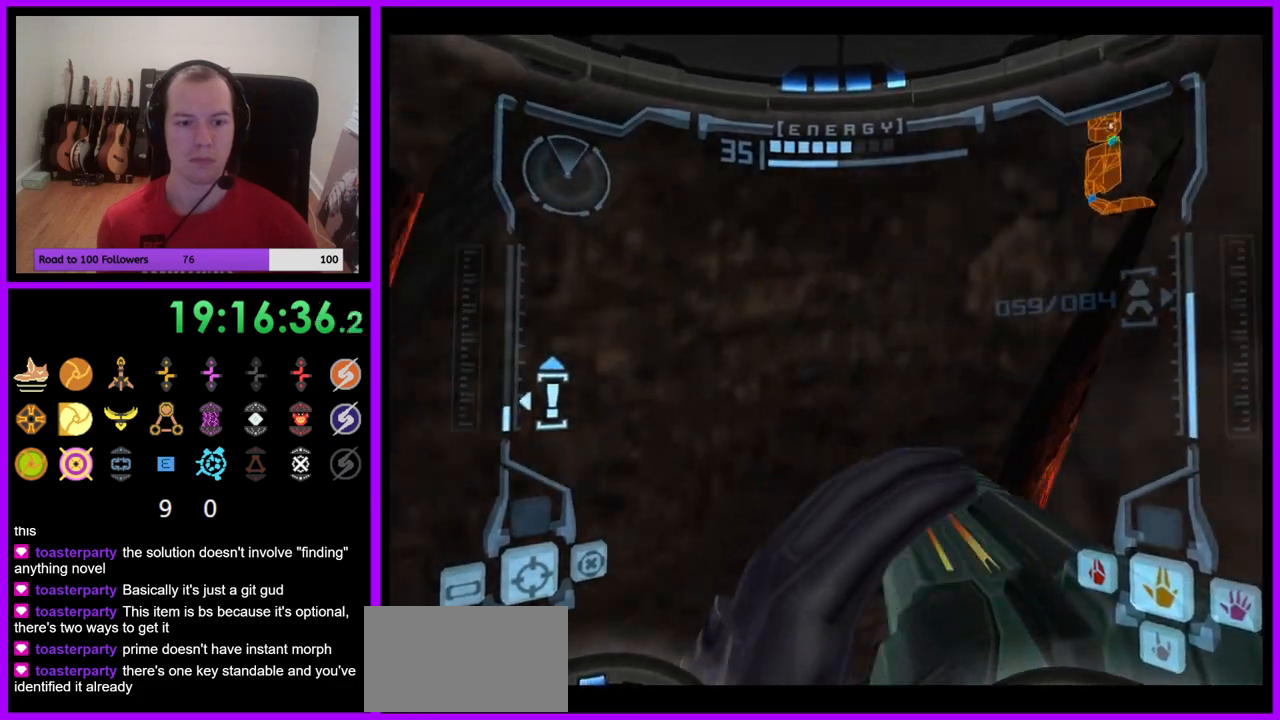
{"buttons": [], "left_stick": "center", "right_stick": "center", "events": [[33, "L1", "down"], [167, "left_stick", "center"], [367, "L1", "up"]]}
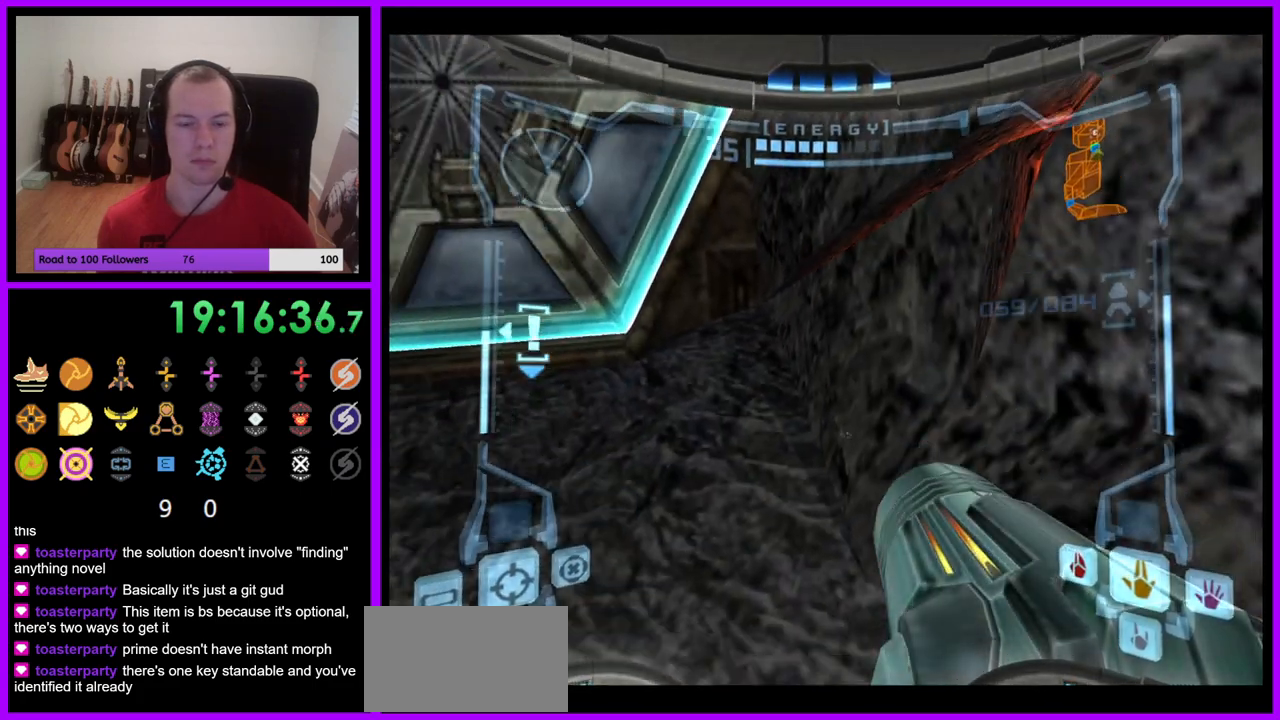
{"buttons": [], "left_stick": "down-right", "right_stick": "center", "events": [[50, "left_stick", "down"], [67, "L1", "down"], [117, "B", "down"], [200, "B", "up"], [250, "left_stick", "down-right"], [383, "L1", "up"]]}
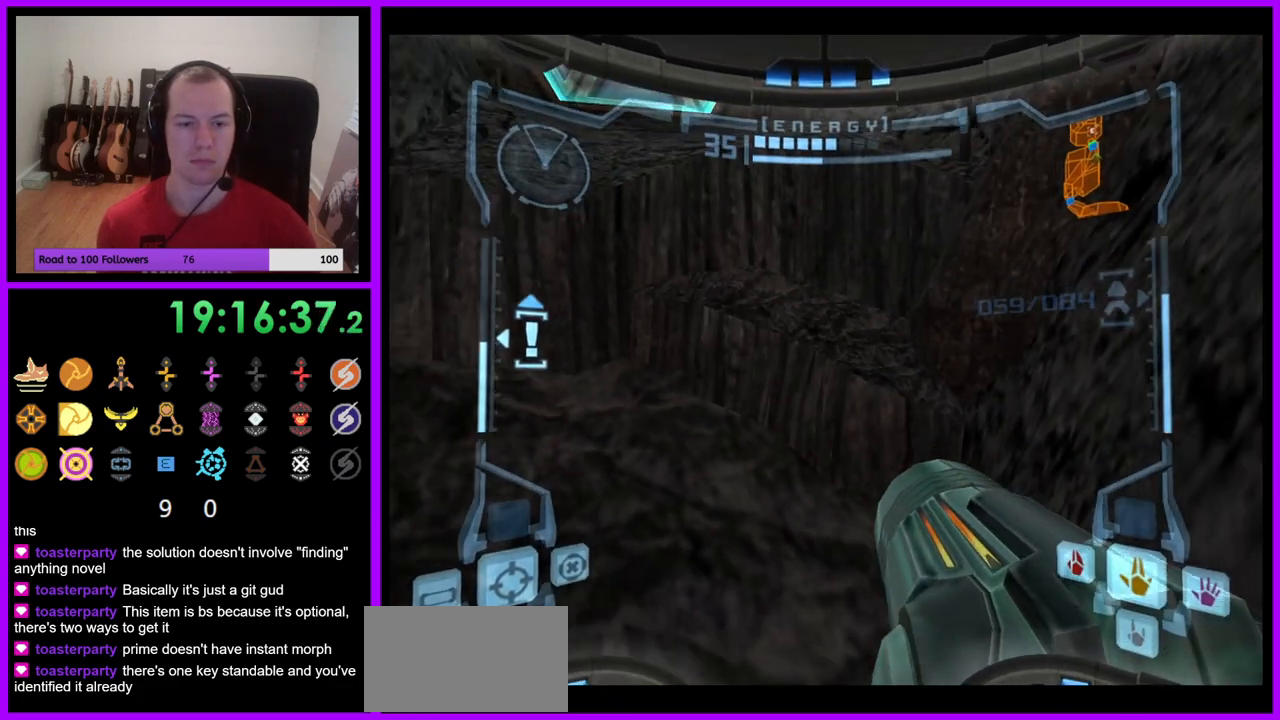
{"buttons": [], "left_stick": "down-right", "right_stick": "center", "events": [[17, "L1", "down"], [50, "B", "down"], [133, "B", "up"], [333, "L1", "up"]]}
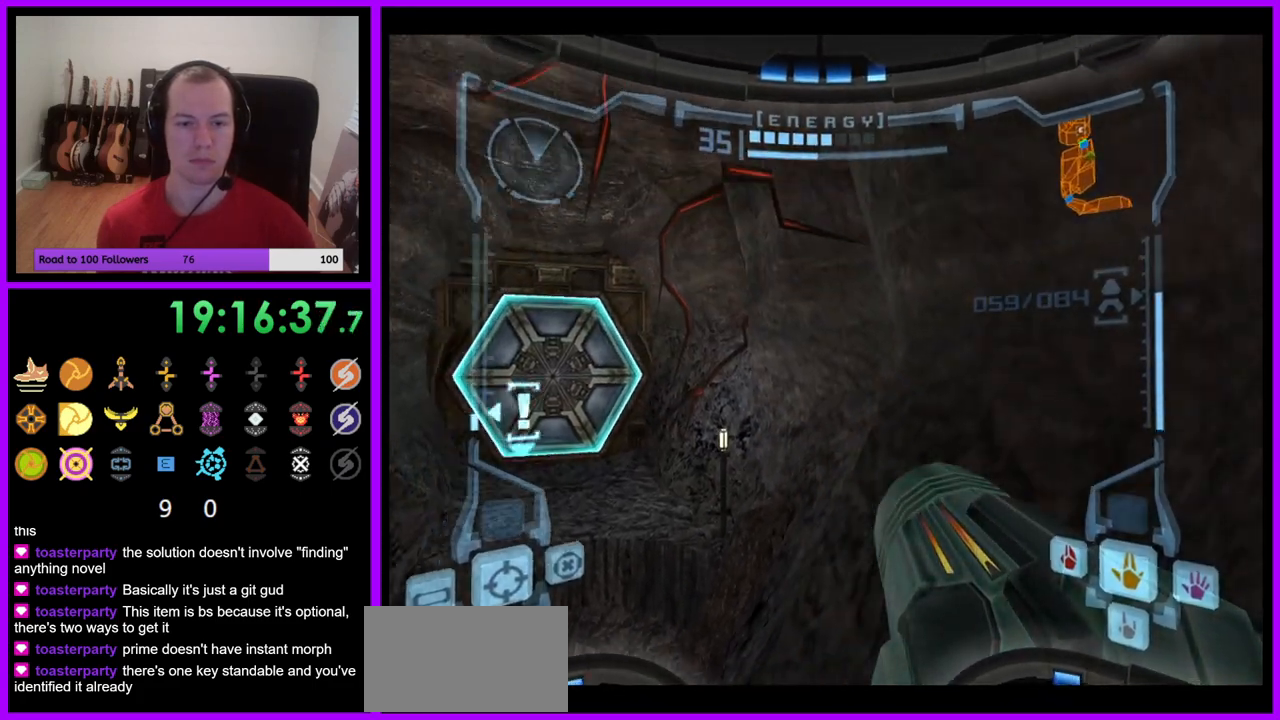
{"buttons": ["L1"], "left_stick": "right", "right_stick": "center", "events": [[83, "L1", "down"], [83, "left_stick", "right"]]}
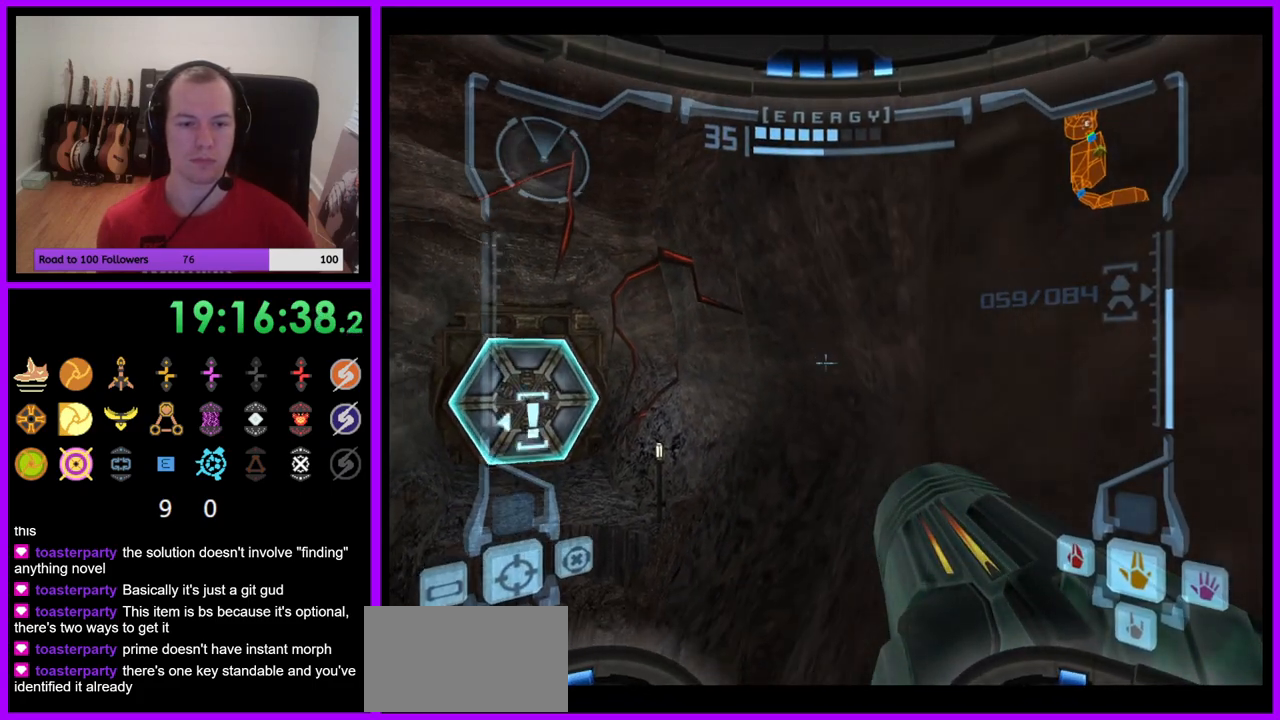
{"buttons": ["L1"], "left_stick": "center", "right_stick": "center", "events": [[183, "left_stick", "center"]]}
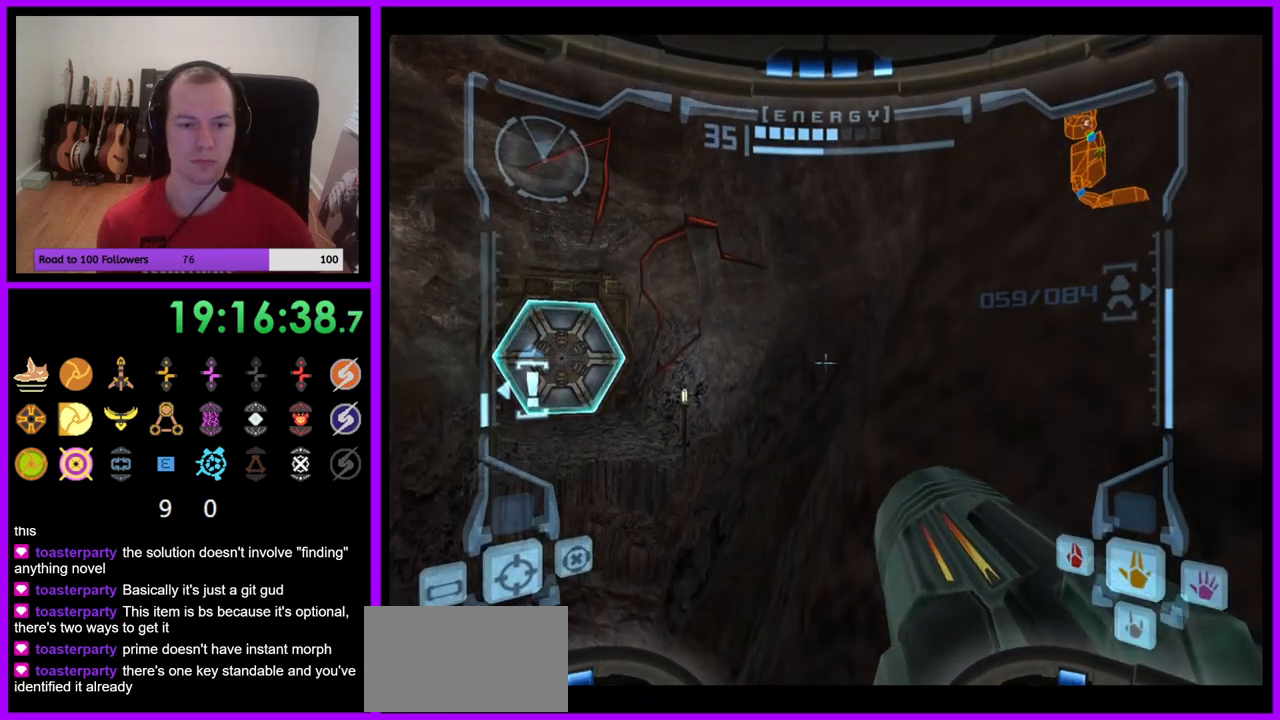
{"buttons": ["R1"], "left_stick": "center", "right_stick": "center", "events": [[250, "L1", "up"], [267, "R1", "down"], [283, "left_stick", "left"], [467, "left_stick", "center"]]}
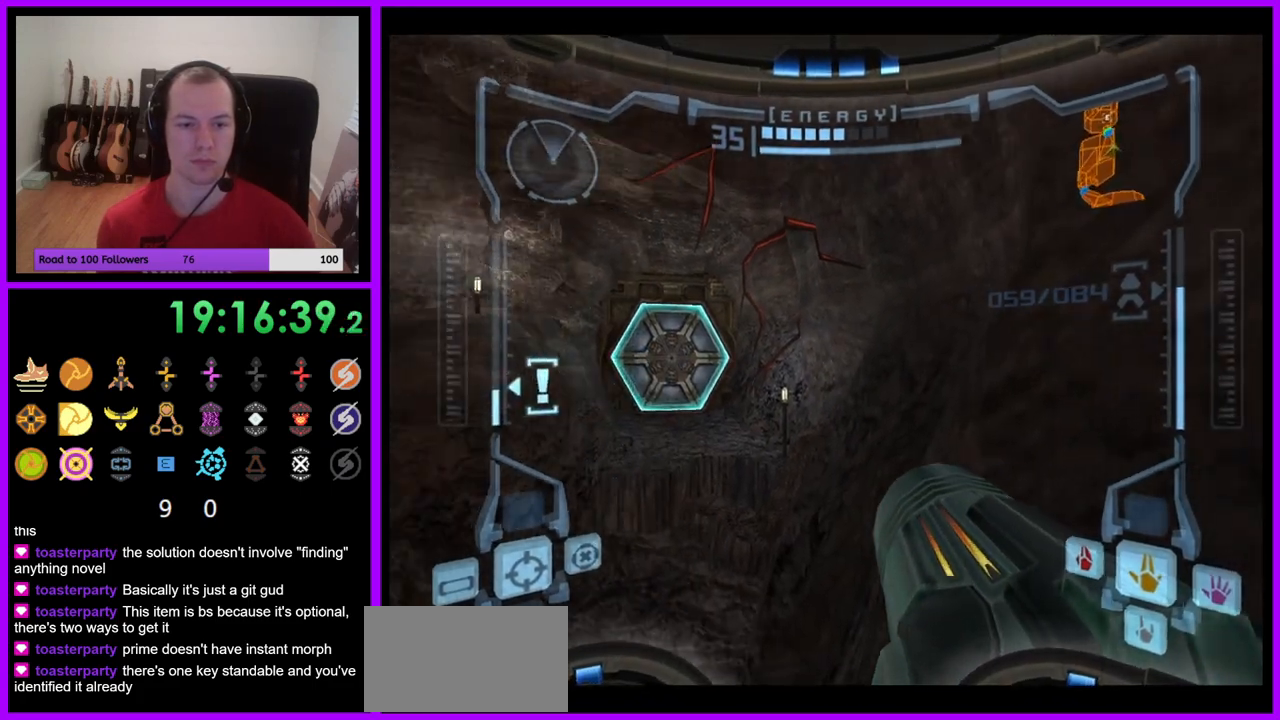
{"buttons": ["L1"], "left_stick": "center", "right_stick": "center", "events": [[50, "L1", "down"], [50, "R1", "up"]]}
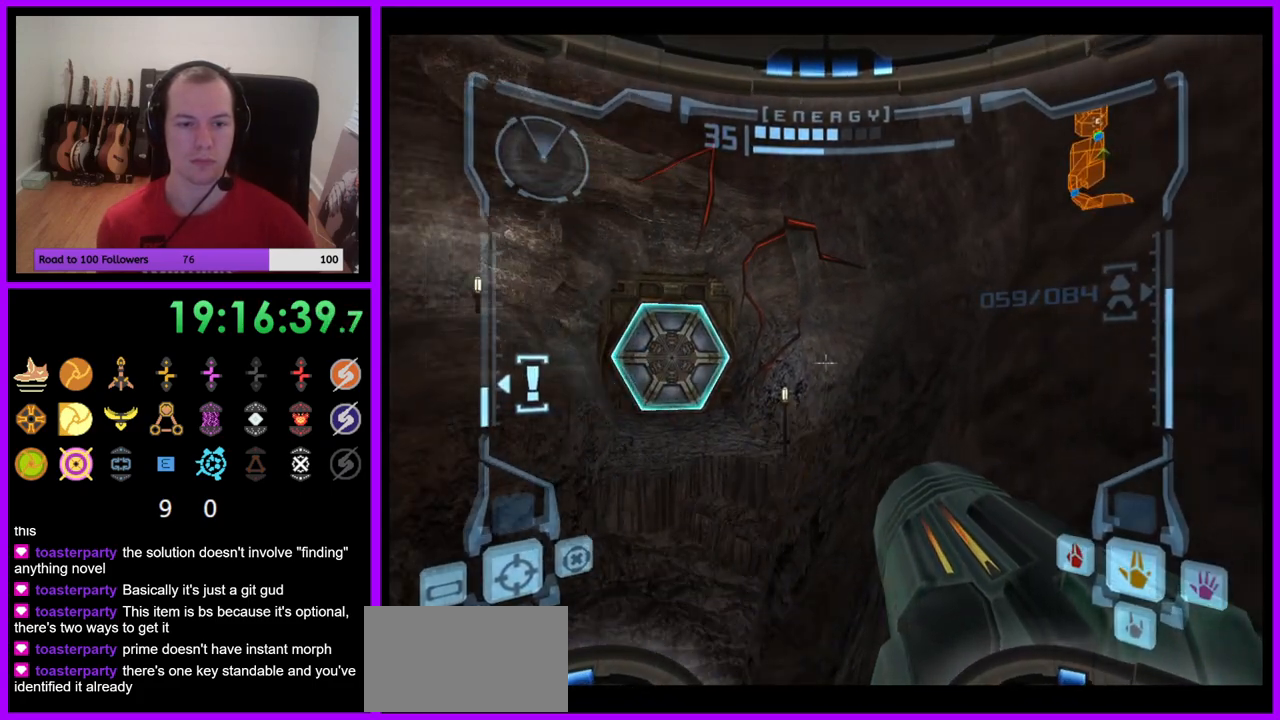
{"buttons": ["L1"], "left_stick": "center", "right_stick": "center", "events": [[67, "left_stick", "right"], [133, "left_stick", "center"]]}
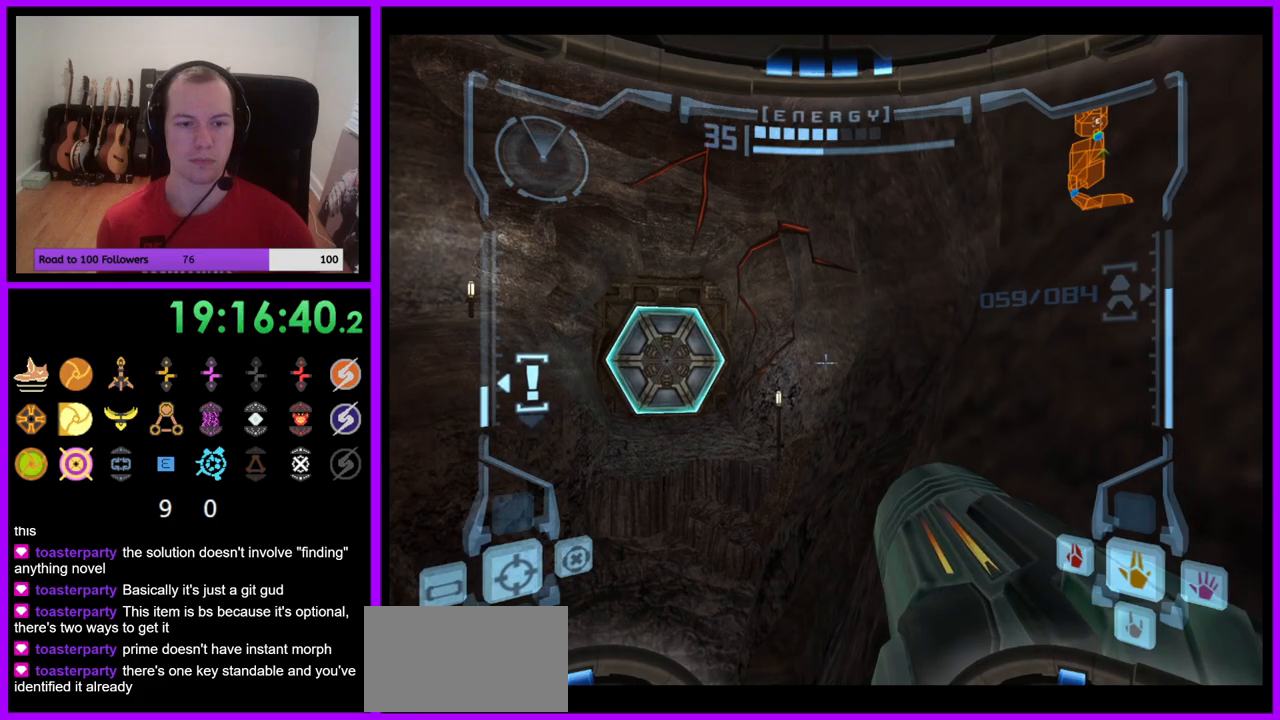
{"buttons": ["B", "L1"], "left_stick": "up-right", "right_stick": "center", "events": [[17, "left_stick", "left"], [67, "left_stick", "center"], [417, "left_stick", "right"], [433, "B", "down"], [483, "left_stick", "up-right"]]}
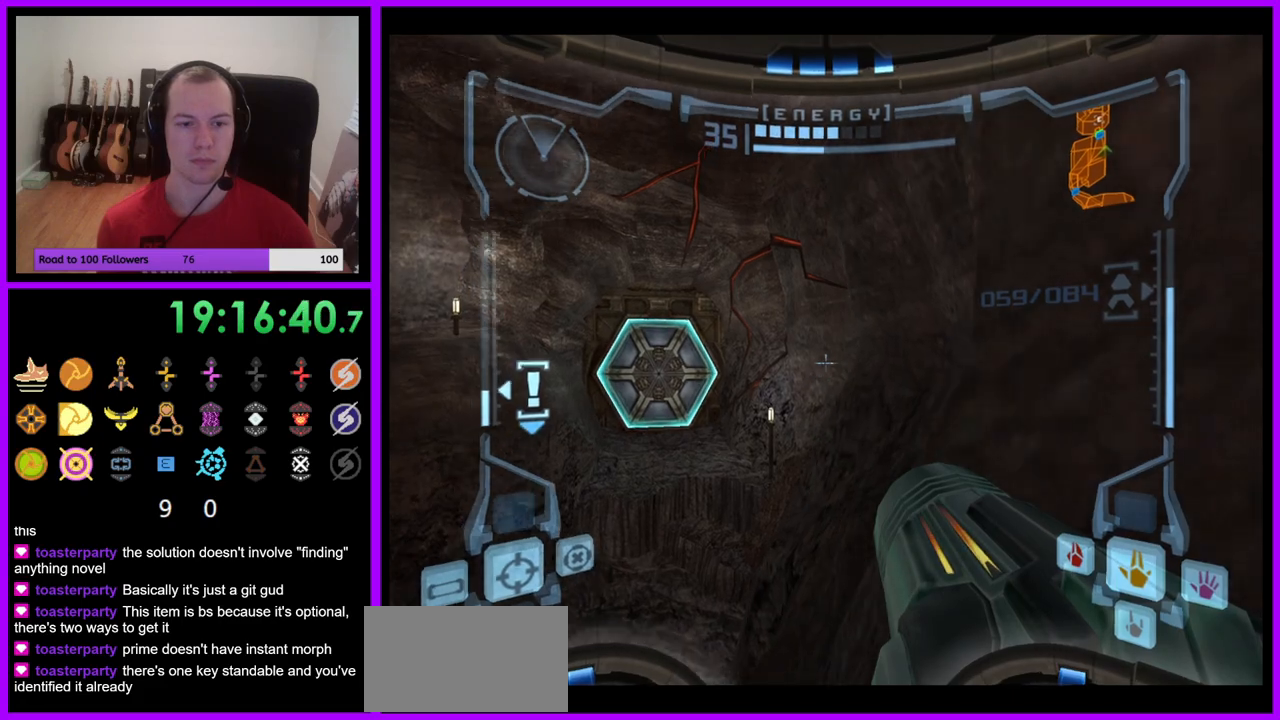
{"buttons": ["R1"], "left_stick": "up-right", "right_stick": "center", "events": [[33, "left_stick", "up"], [50, "B", "up"], [100, "left_stick", "up-left"], [233, "left_stick", "up"], [283, "L1", "up"], [350, "R1", "down"], [400, "left_stick", "up-right"]]}
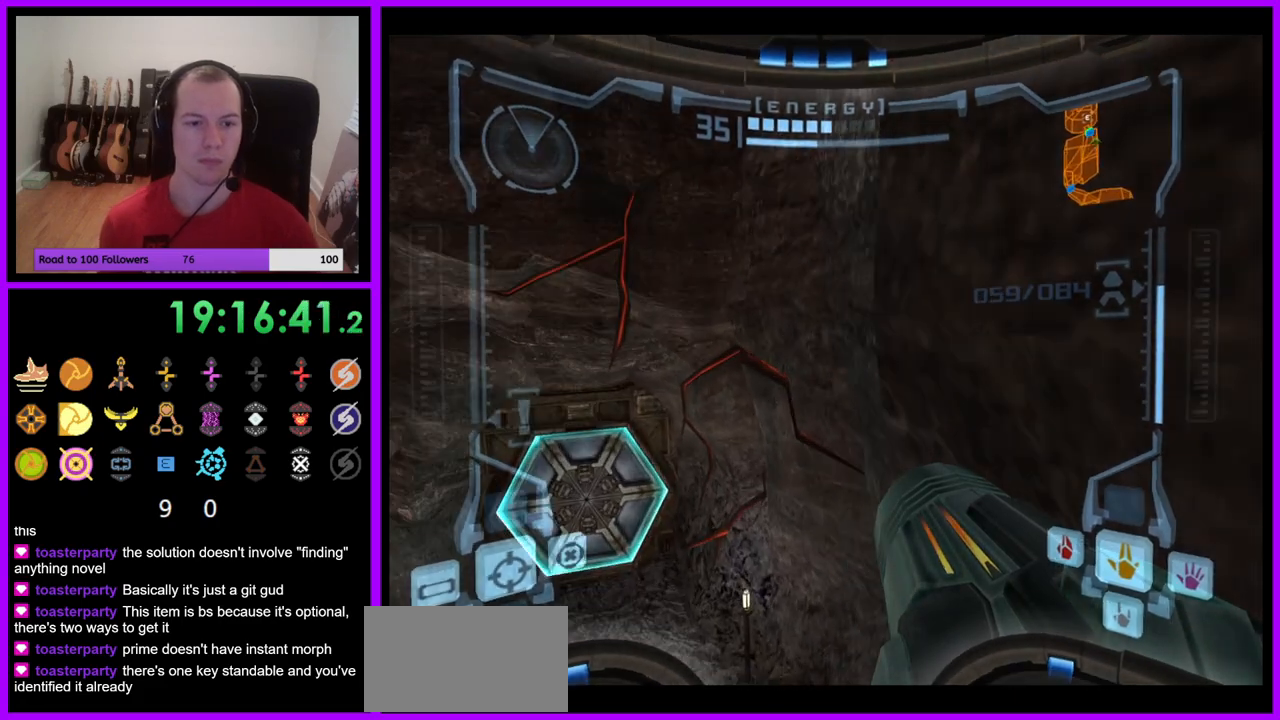
{"buttons": ["R1"], "left_stick": "up", "right_stick": "center", "events": [[150, "left_stick", "up"], [233, "L1", "down"], [267, "B", "down"], [350, "B", "up"], [367, "L1", "up"]]}
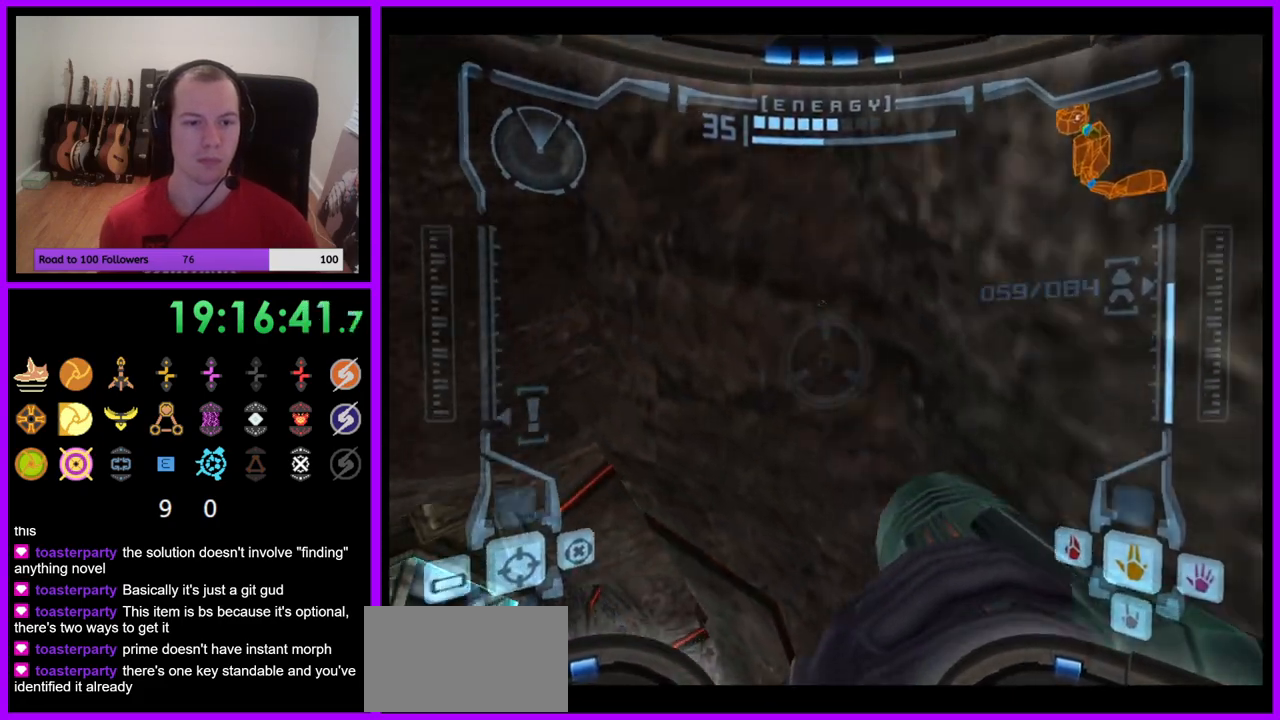
{"buttons": ["R1"], "left_stick": "up", "right_stick": "center", "events": []}
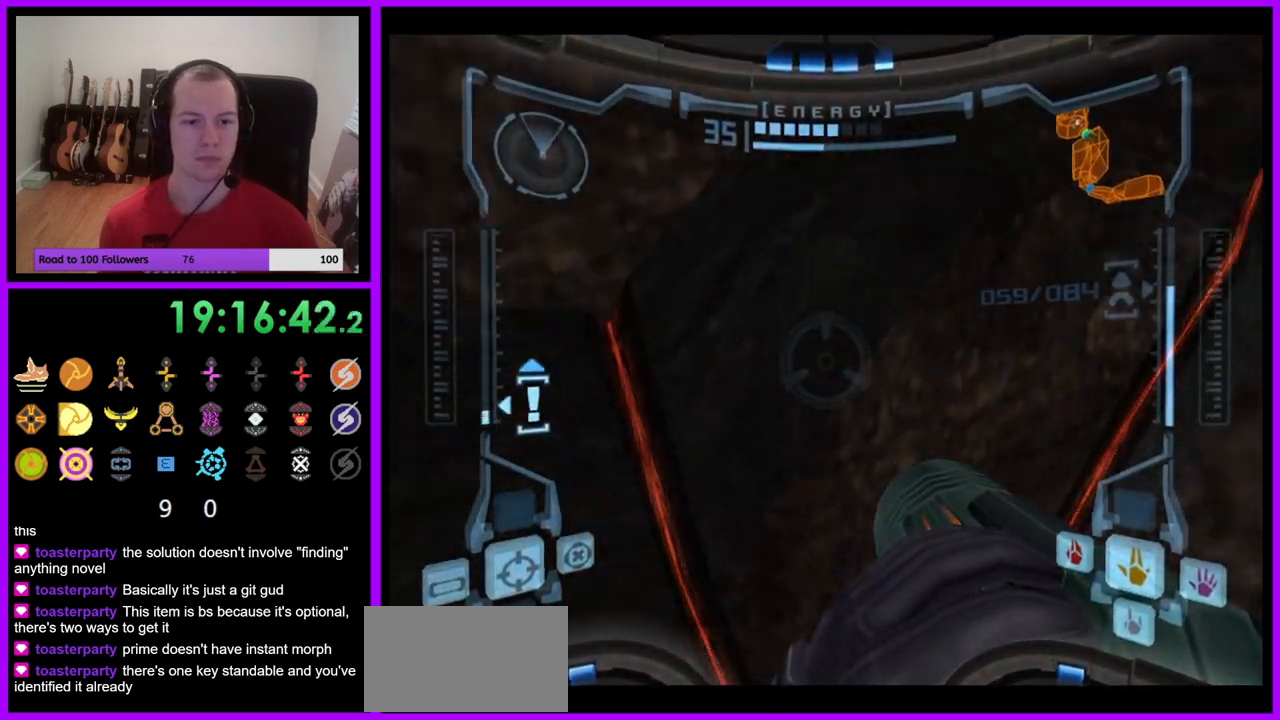
{"buttons": [], "left_stick": "center", "right_stick": "center", "events": [[217, "R1", "up"], [233, "left_stick", "center"], [283, "left_stick", "down-left"], [467, "left_stick", "center"]]}
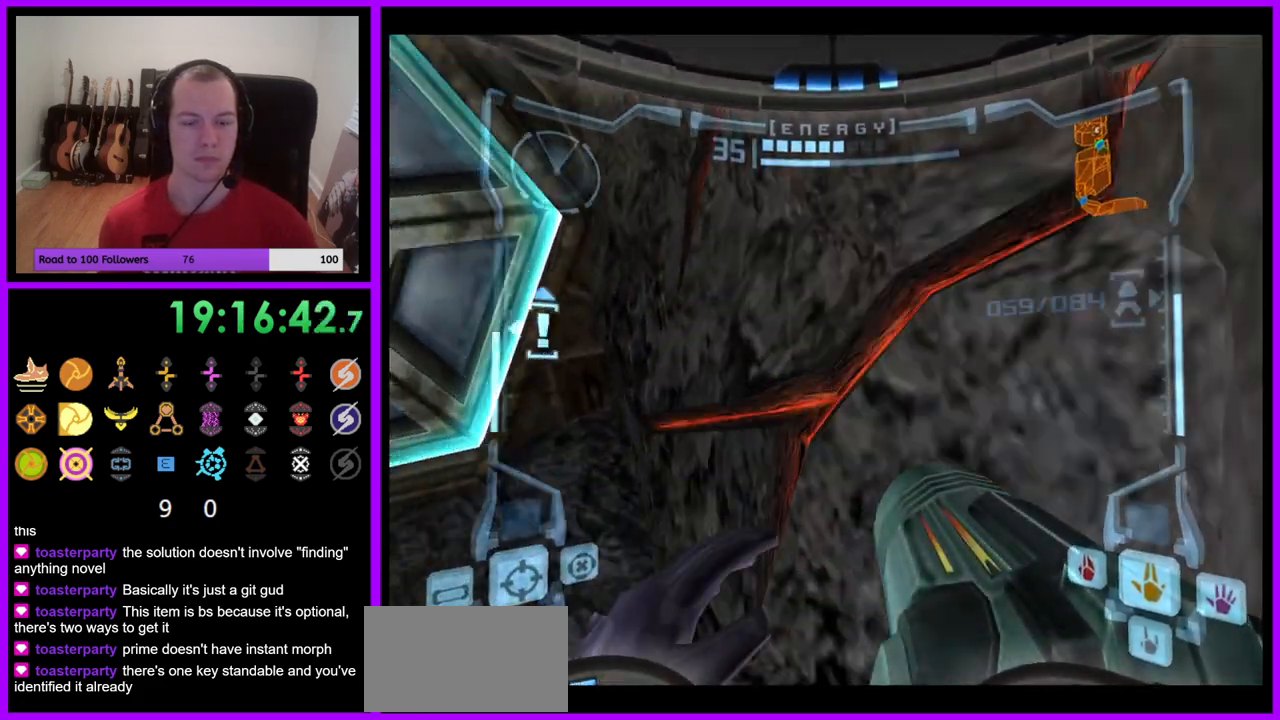
{"buttons": [], "left_stick": "down", "right_stick": "center", "events": [[150, "L1", "down"], [150, "left_stick", "down"], [217, "B", "down"], [217, "left_stick", "down-right"], [333, "B", "up"], [467, "left_stick", "down"], [483, "L1", "up"]]}
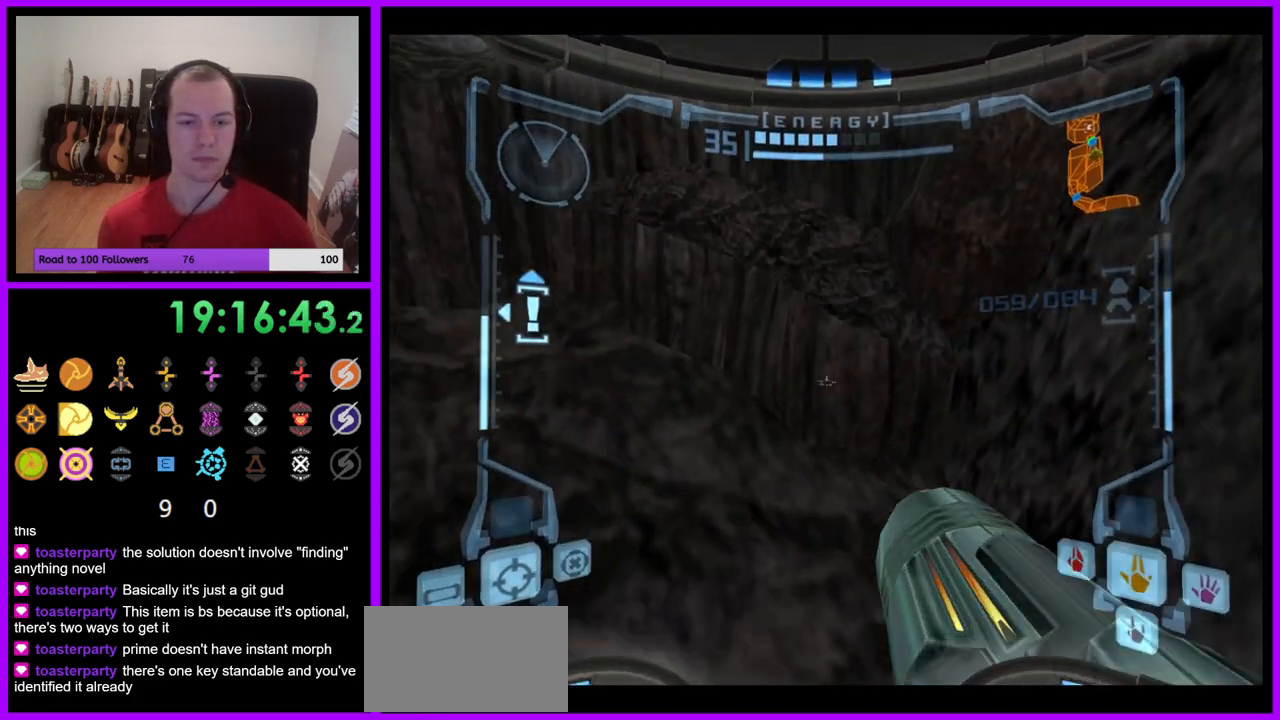
{"buttons": [], "left_stick": "down-right", "right_stick": "center", "events": [[200, "B", "down"], [200, "L1", "down"], [217, "left_stick", "down-right"], [283, "B", "up"], [500, "L1", "up"]]}
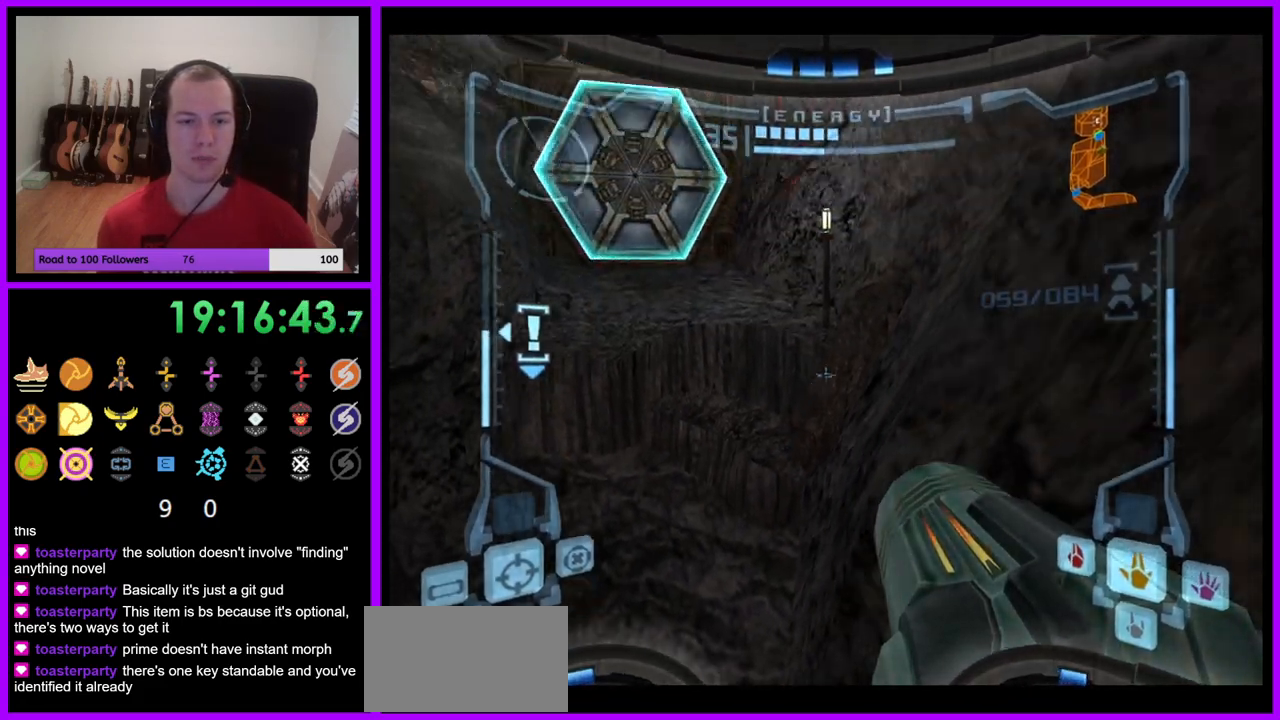
{"buttons": ["L1"], "left_stick": "down-right", "right_stick": "center", "events": [[167, "L1", "down"], [200, "left_stick", "right"], [383, "left_stick", "down-right"]]}
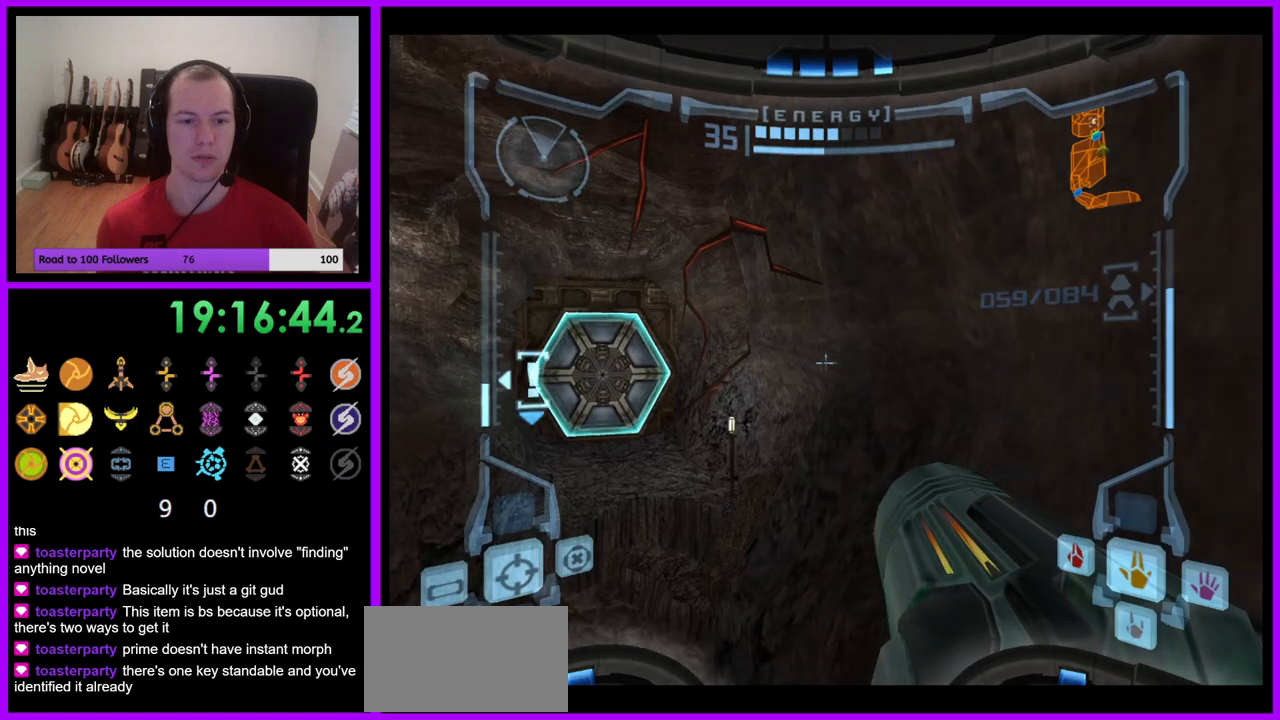
{"buttons": ["L1"], "left_stick": "center", "right_stick": "center", "events": [[67, "left_stick", "right"], [383, "left_stick", "center"]]}
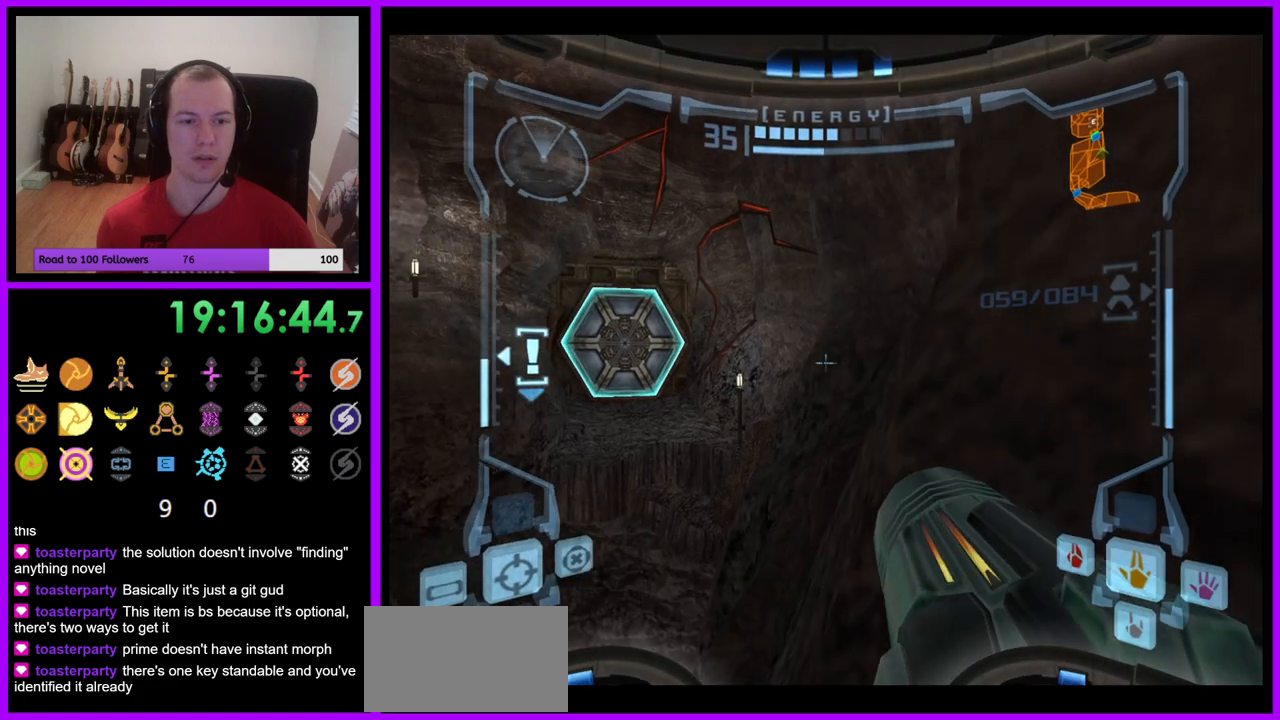
{"buttons": ["L1"], "left_stick": "center", "right_stick": "center", "events": []}
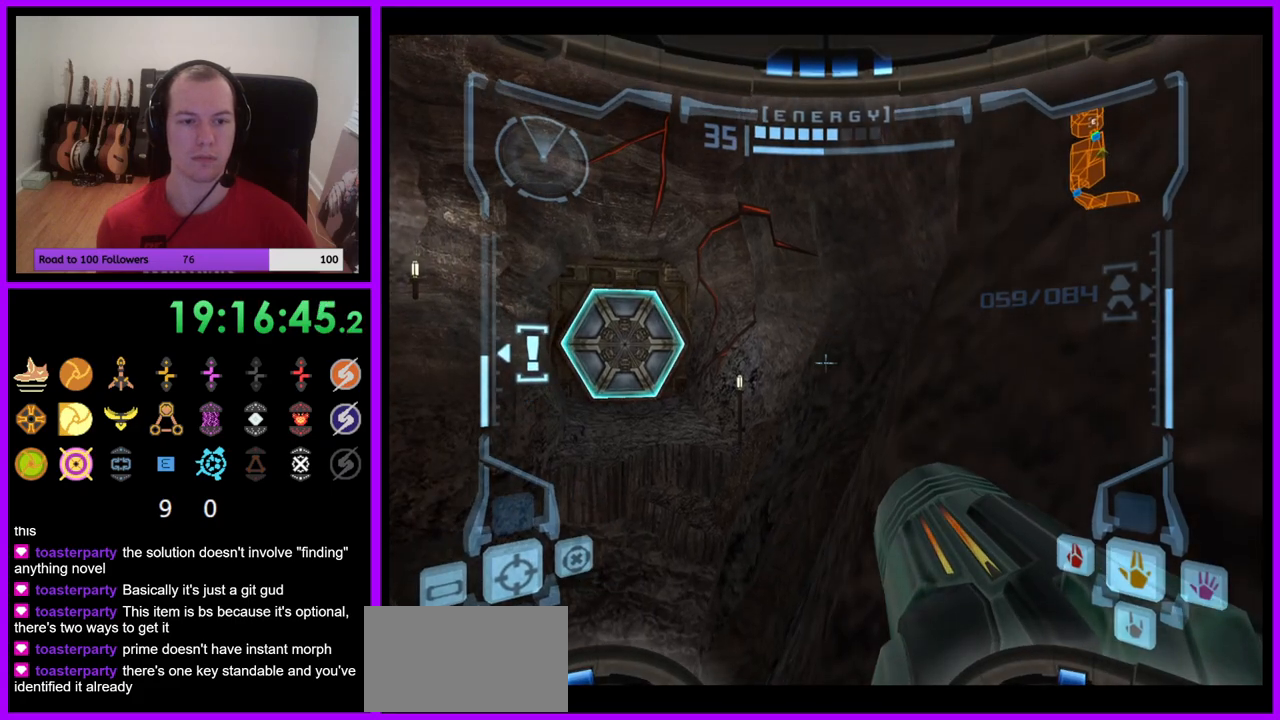
{"buttons": ["L1"], "left_stick": "center", "right_stick": "center", "events": []}
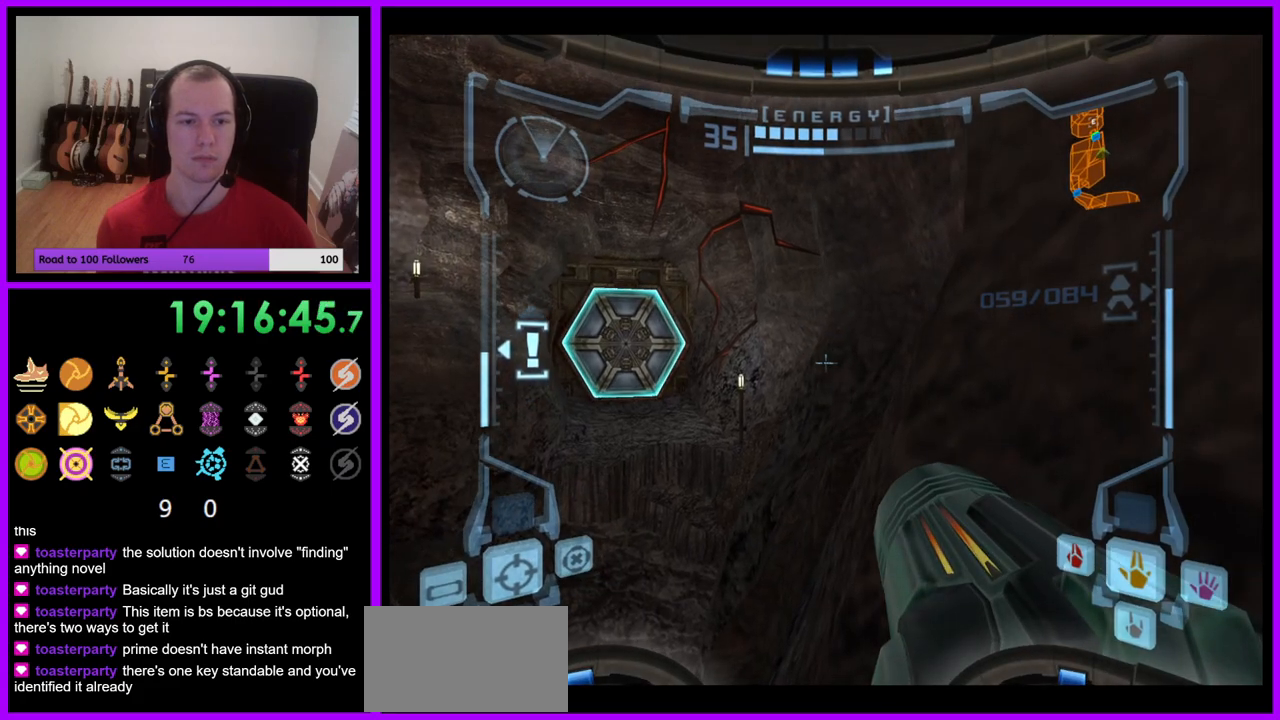
{"buttons": ["L1"], "left_stick": "up-left", "right_stick": "center", "events": [[233, "left_stick", "right"], [267, "B", "down"], [367, "left_stick", "up"], [400, "B", "up"], [433, "left_stick", "up-left"]]}
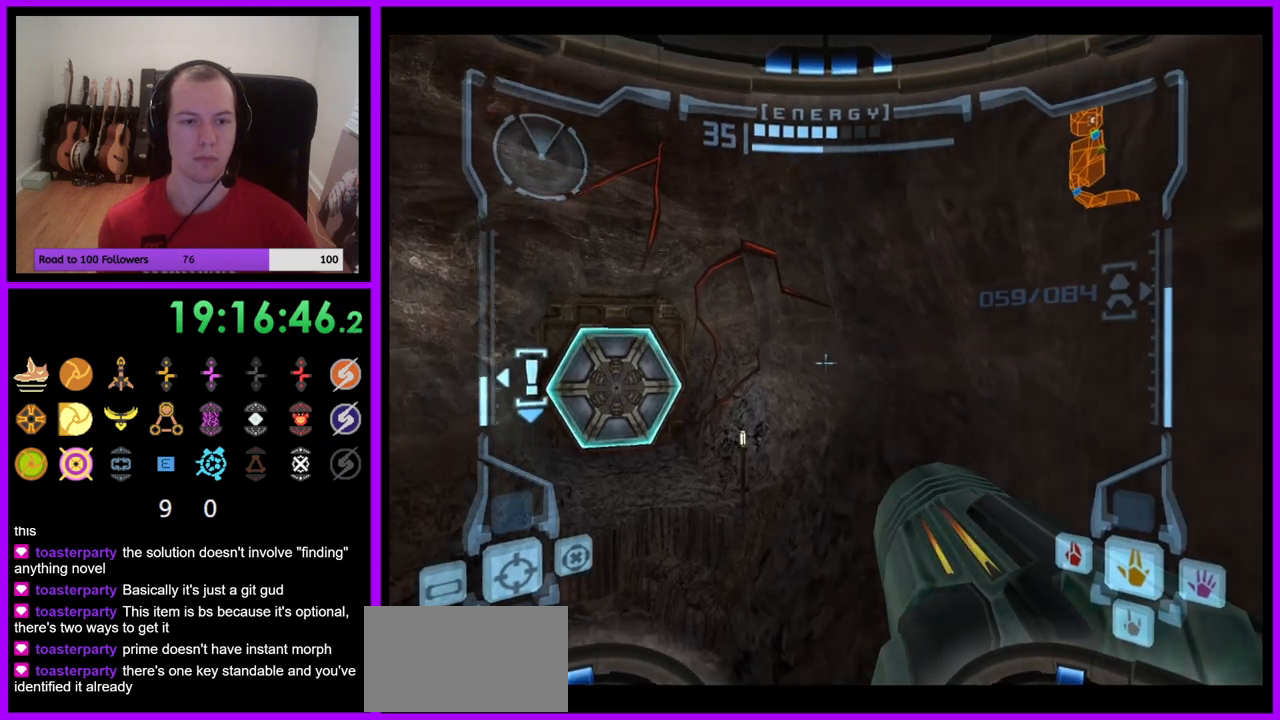
{"buttons": ["R1"], "left_stick": "up-right", "right_stick": "center", "events": [[67, "left_stick", "up"], [133, "L1", "up"], [217, "R1", "down"], [417, "left_stick", "up-right"]]}
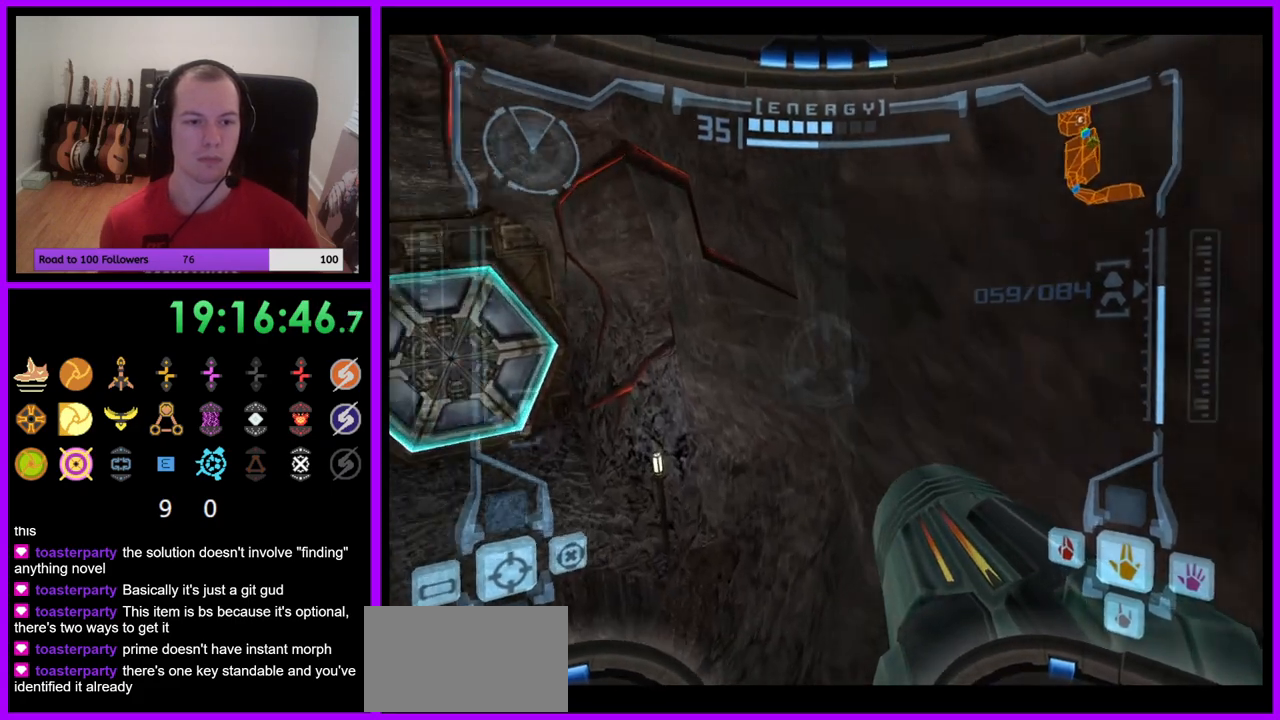
{"buttons": [], "left_stick": "down", "right_stick": "center", "events": [[133, "R1", "up"], [200, "left_stick", "left"], [383, "left_stick", "center"], [467, "left_stick", "down"]]}
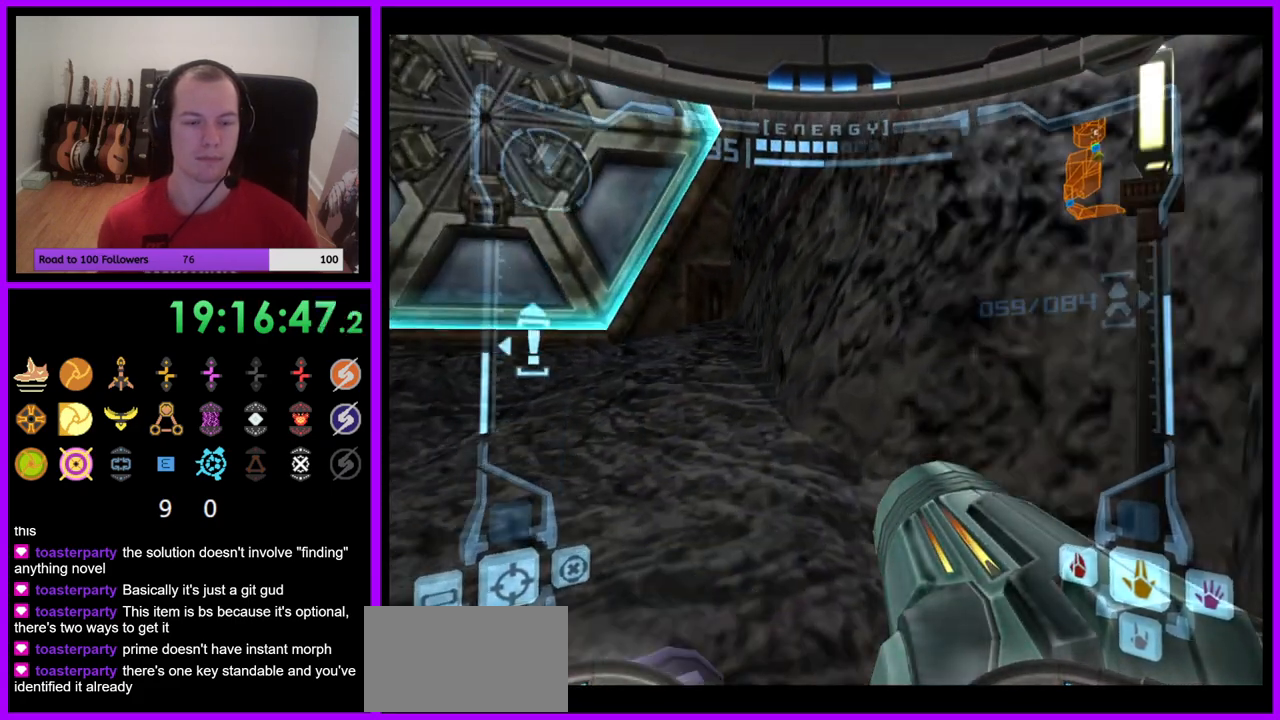
{"buttons": [], "left_stick": "down", "right_stick": "center", "events": [[50, "L1", "down"], [217, "B", "down"], [333, "B", "up"], [500, "L1", "up"]]}